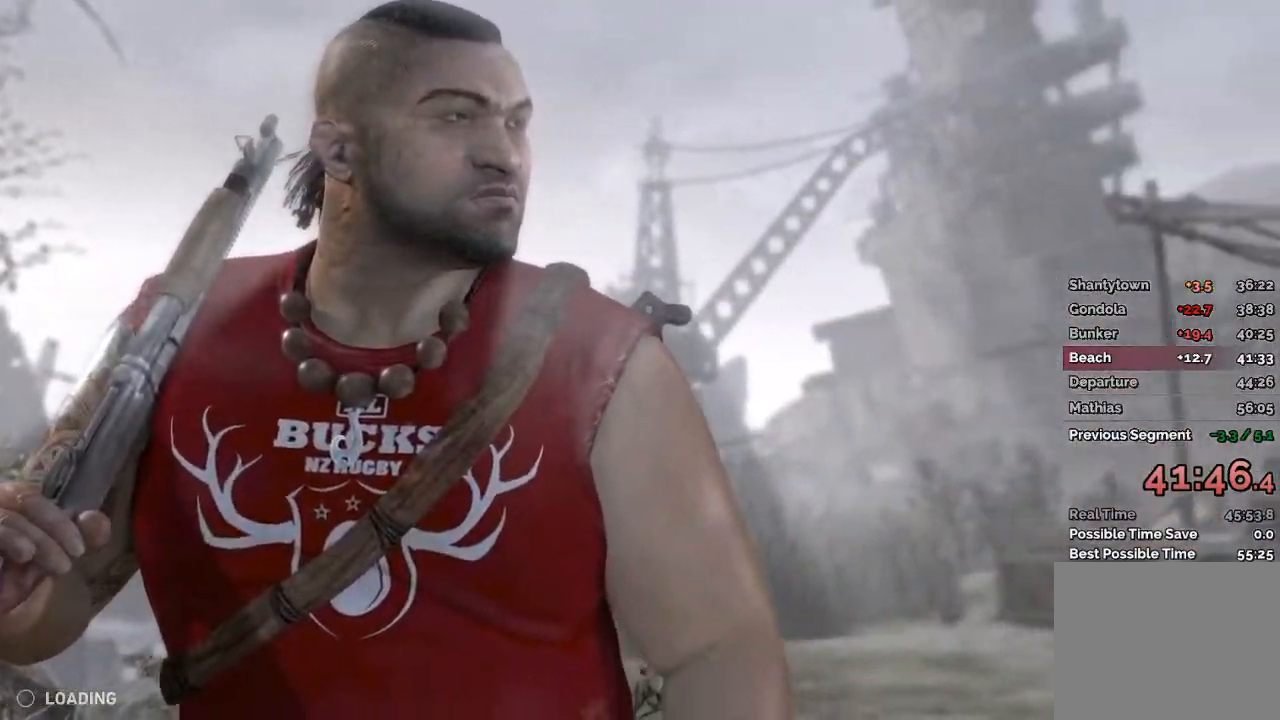
Gameplay with keyboard and mouse; each line is a JSON object with the keys and mouse buttons held at the frame after it. "events" lists presses ("down") and releases ("up") of "1", "2", "3", "4", "a", "c", "d", "e", "f", "q", "r", "s", "space", "w", "mouse_left", "mouse_wheel" and "mouse_right" between this image and that frame as [ms after this image, input, new state], when the widget could be followed in between. "mouse_left", "mouse_wheel", "mouse_right" = the "left", "wheel", "right" buttons of the "mouse" list. No other keys are recorded. "wheel" means that the mouse wheel is clicked or scrolled. Mouse movement is not recorded.
{"keys": ["space"], "mouse": [], "events": [[17, "space", "down"], [100, "space", "up"], [300, "space", "down"], [383, "space", "up"], [483, "space", "down"]]}
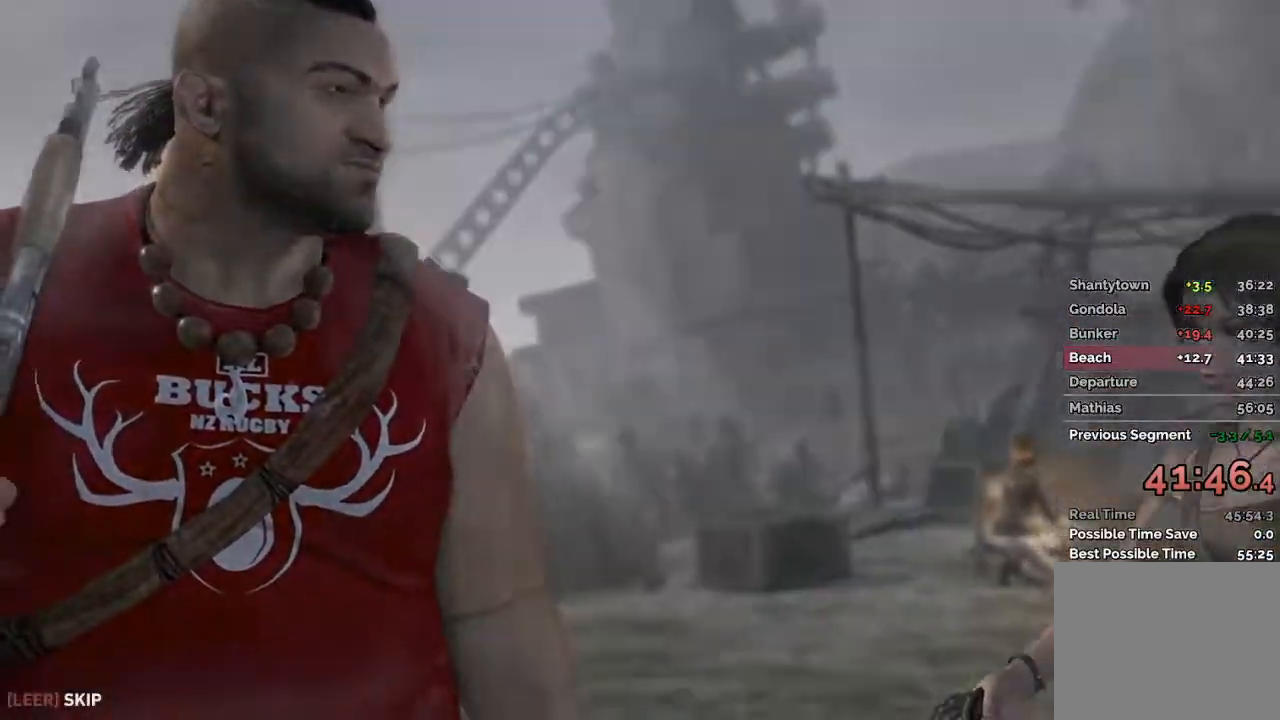
{"keys": [], "mouse": [], "events": [[83, "space", "up"], [217, "space", "down"], [300, "space", "up"], [417, "space", "down"], [500, "space", "up"]]}
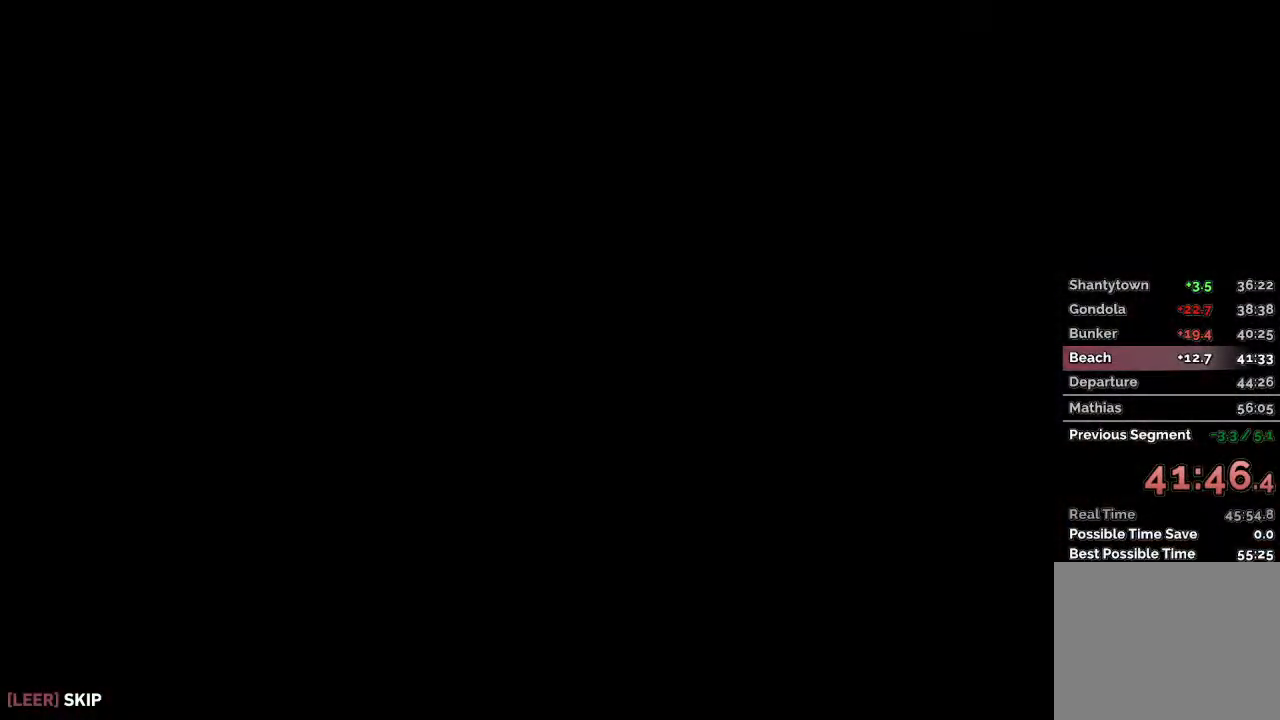
{"keys": ["space"], "mouse": [], "events": [[100, "space", "down"], [167, "space", "up"], [267, "space", "down"], [367, "space", "up"], [450, "space", "down"]]}
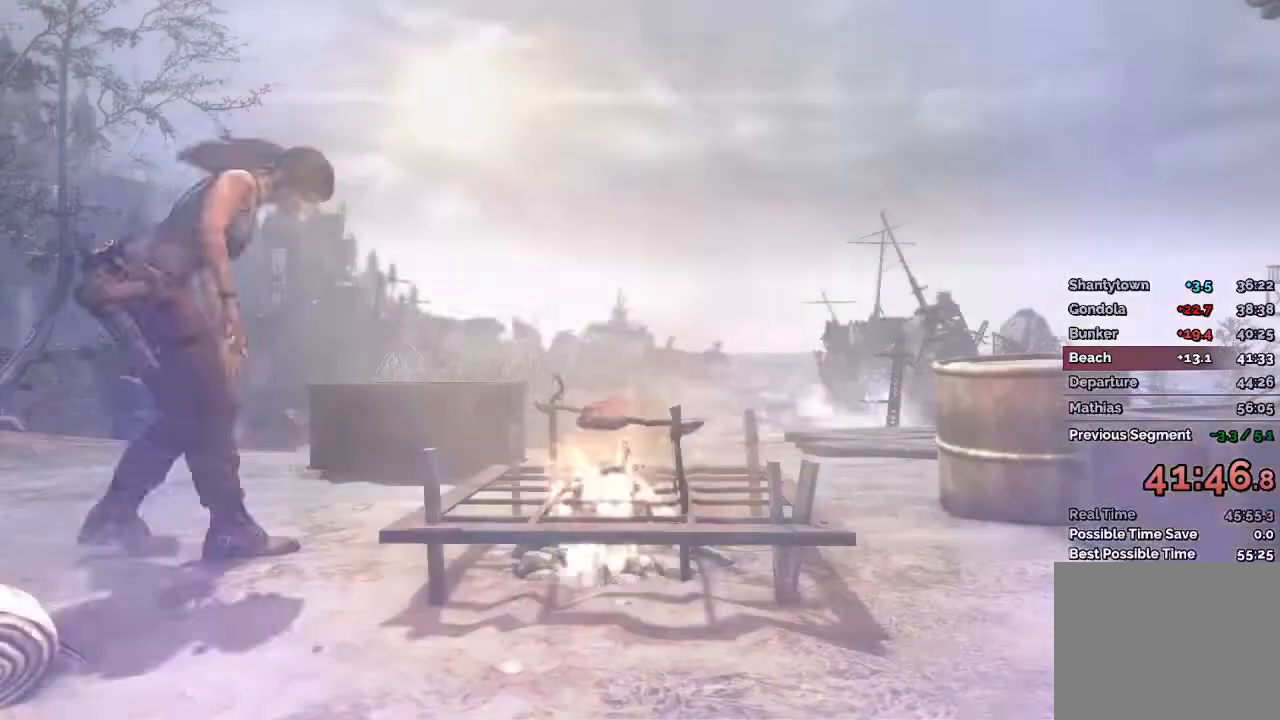
{"keys": ["space"], "mouse": [], "events": [[50, "space", "up"], [167, "space", "down"], [283, "space", "up"], [400, "space", "down"]]}
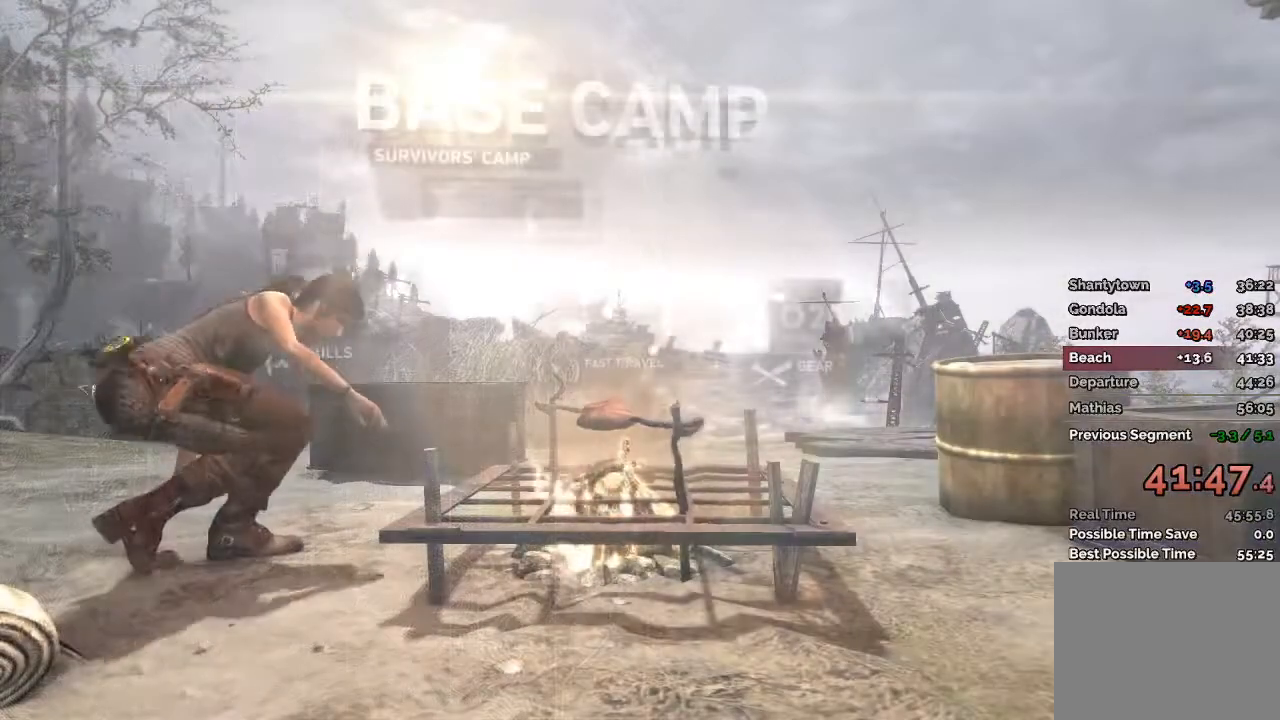
{"keys": [], "mouse": [], "events": [[50, "space", "up"], [133, "space", "down"], [250, "space", "up"], [367, "space", "down"], [450, "space", "up"]]}
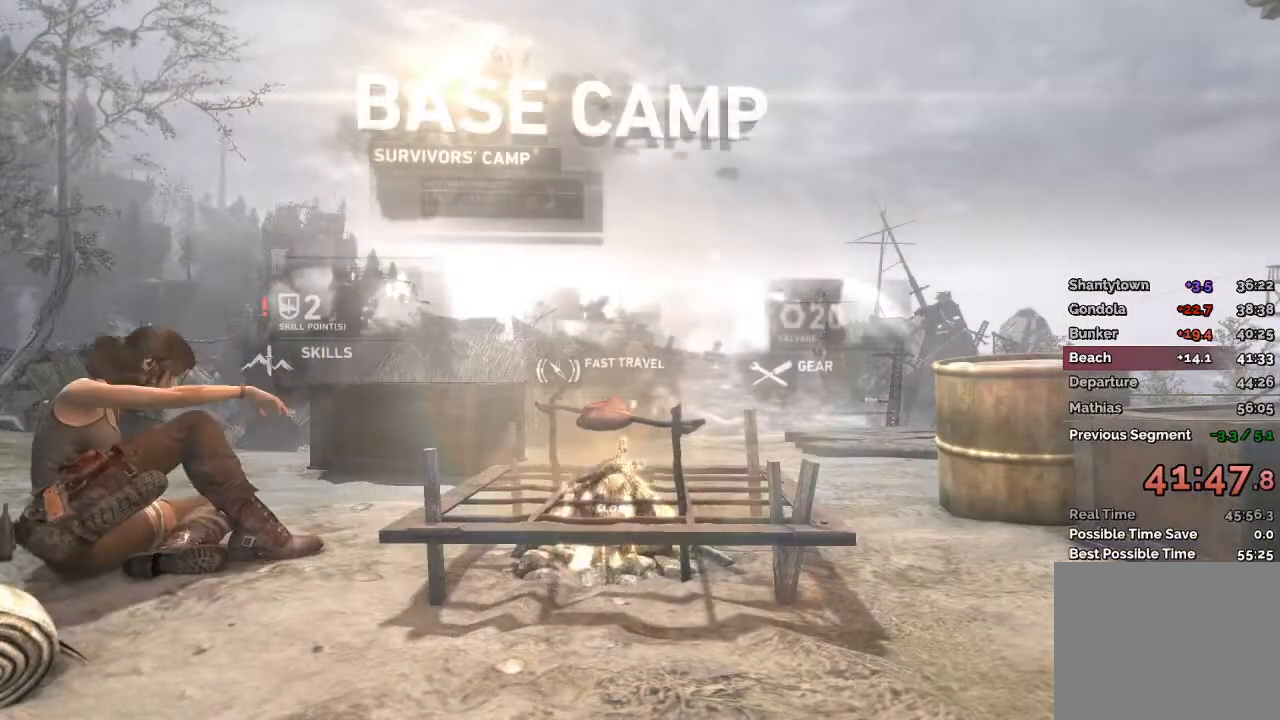
{"keys": [], "mouse": [], "events": [[50, "space", "down"], [117, "space", "up"], [233, "space", "down"], [300, "space", "up"], [400, "space", "down"], [467, "space", "up"]]}
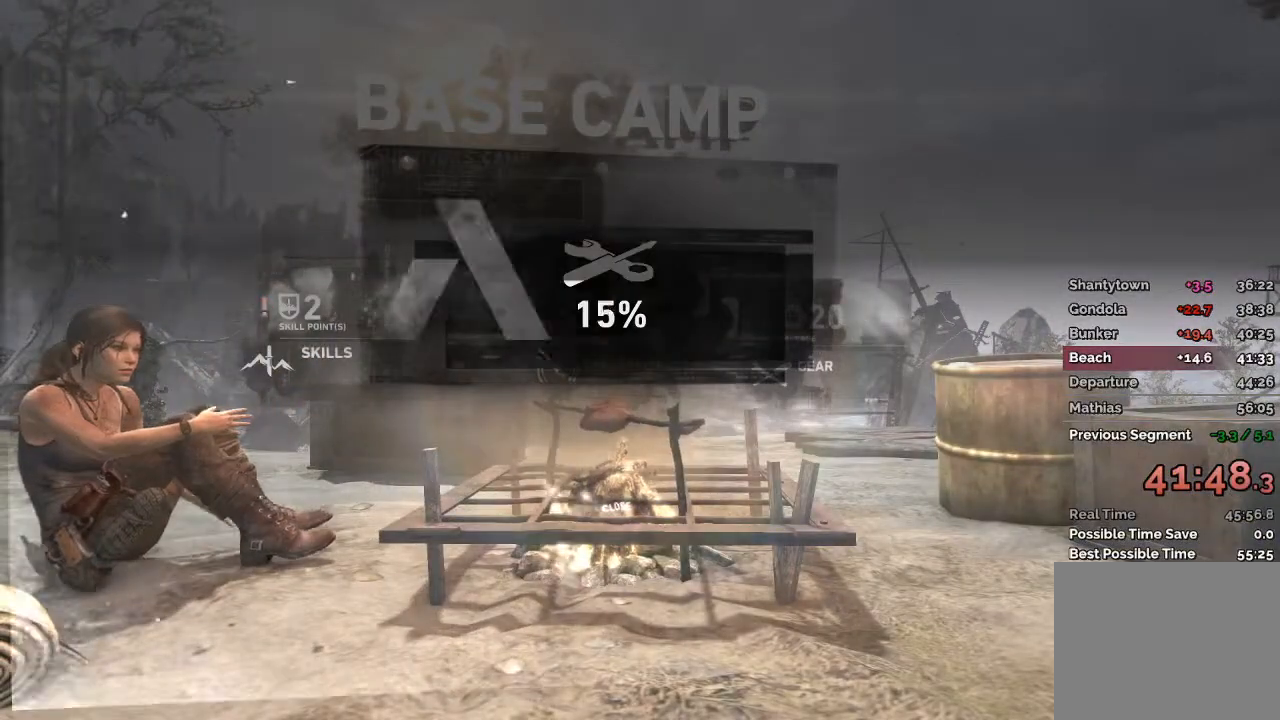
{"keys": [], "mouse": [], "events": [[83, "space", "down"], [150, "space", "up"], [250, "space", "down"], [317, "space", "up"], [417, "space", "down"], [483, "space", "up"]]}
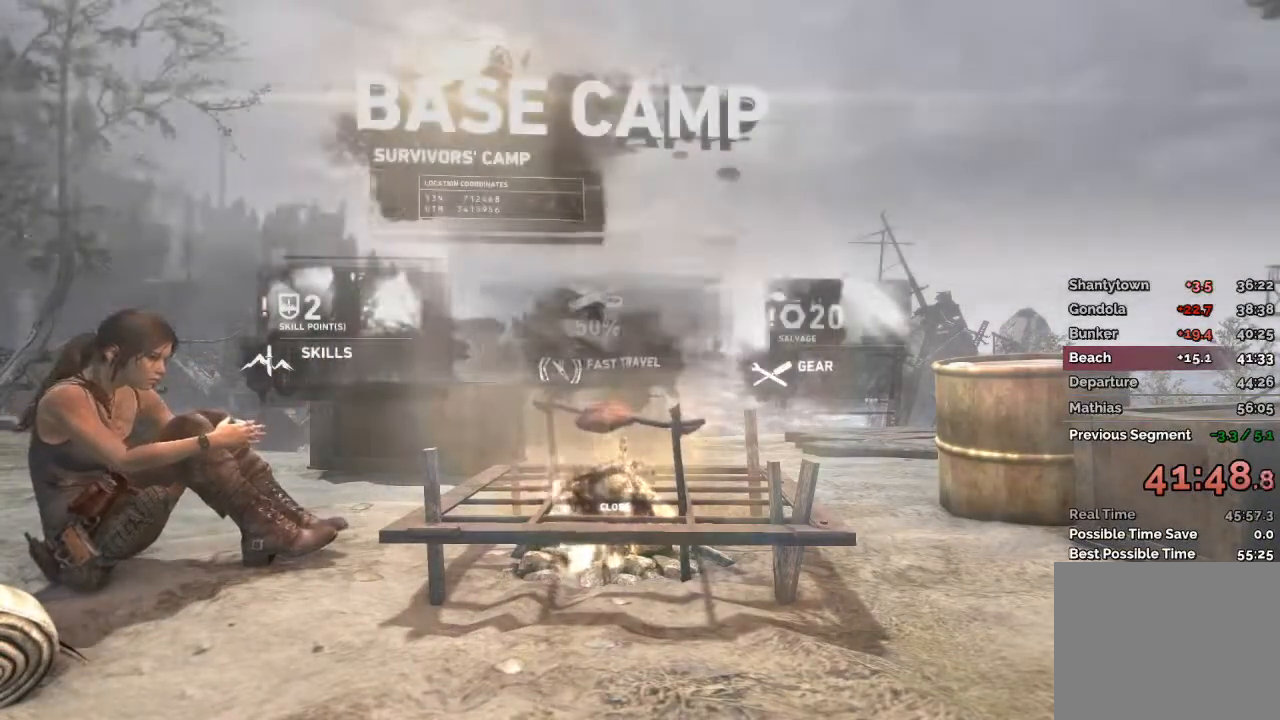
{"keys": ["space"], "mouse": [], "events": [[100, "space", "down"], [167, "space", "up"], [267, "space", "down"], [333, "space", "up"], [433, "space", "down"]]}
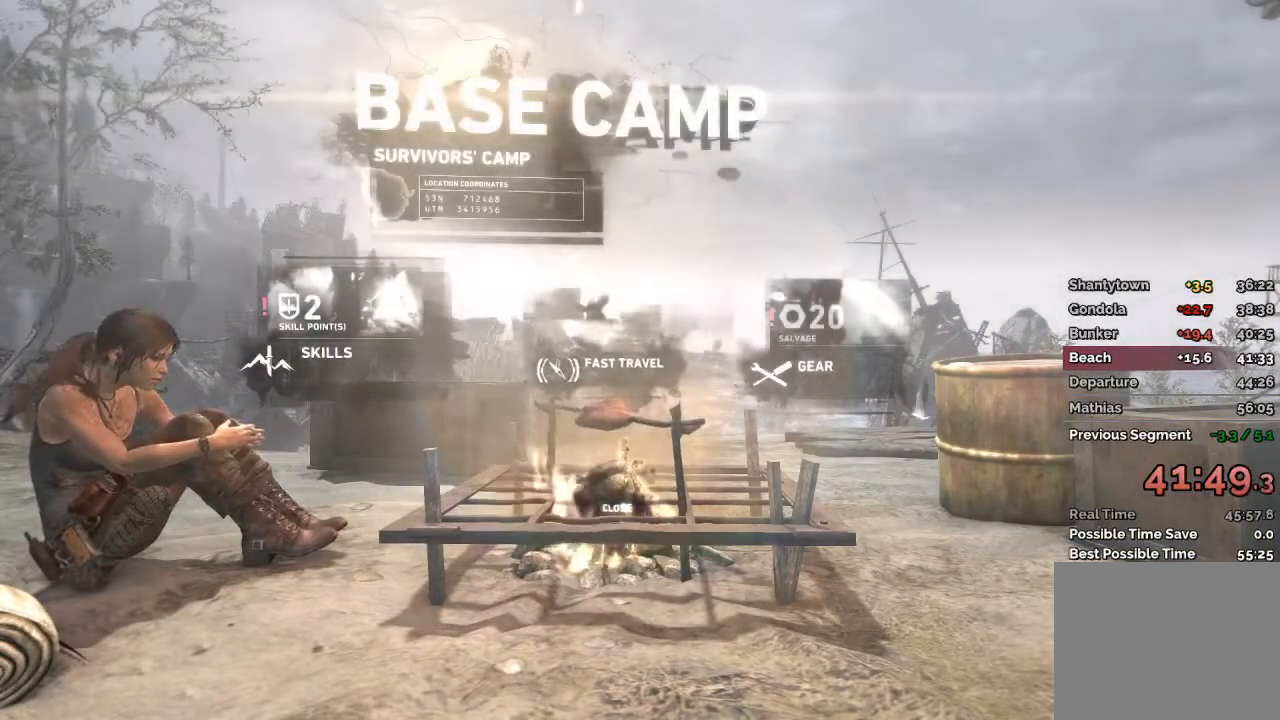
{"keys": [], "mouse": [], "events": [[17, "space", "up"], [100, "space", "down"], [183, "space", "up"], [267, "space", "down"], [333, "space", "up"], [433, "space", "down"], [483, "space", "up"]]}
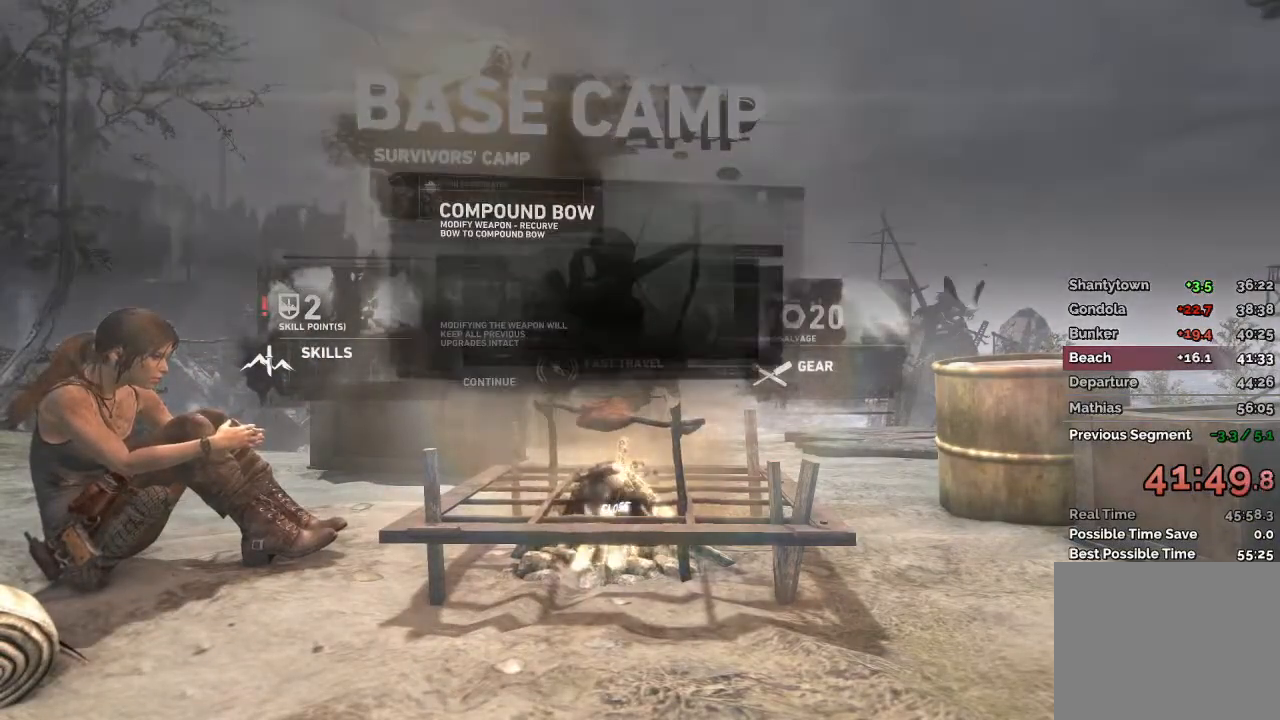
{"keys": [], "mouse": [], "events": [[83, "space", "down"], [150, "space", "up"], [250, "space", "down"], [317, "space", "up"], [417, "space", "down"], [483, "space", "up"]]}
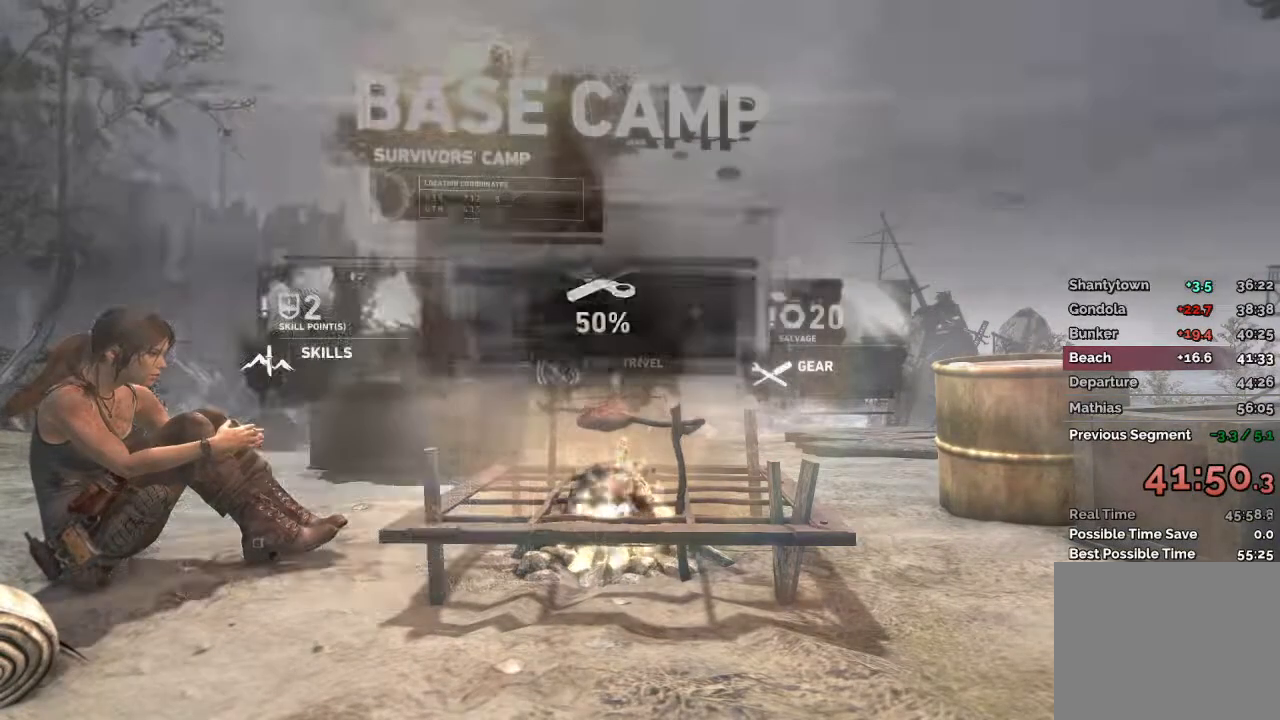
{"keys": [], "mouse": [], "events": [[67, "space", "down"], [133, "space", "up"], [250, "space", "down"], [300, "space", "up"], [400, "space", "down"], [483, "space", "up"]]}
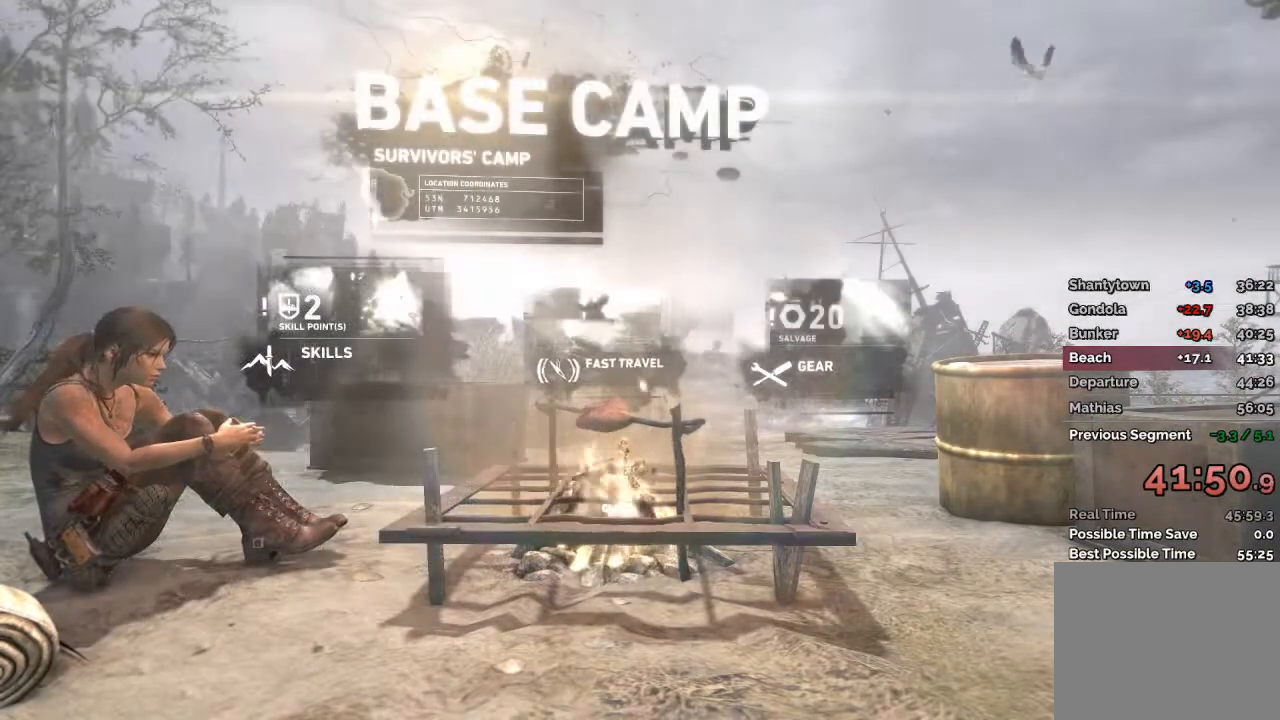
{"keys": [], "mouse": [], "events": [[67, "space", "down"], [150, "space", "up"], [250, "space", "down"], [333, "space", "up"], [417, "space", "down"], [500, "space", "up"]]}
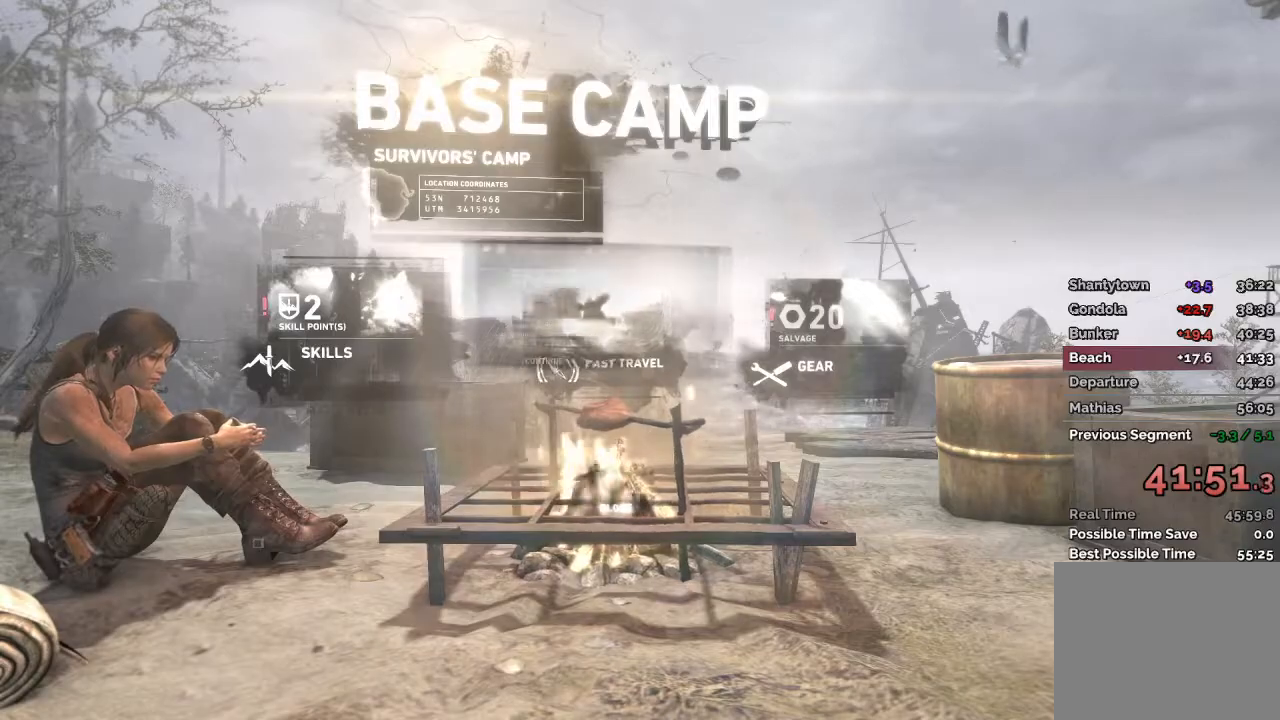
{"keys": [], "mouse": [], "events": [[100, "space", "down"], [183, "space", "up"], [300, "space", "down"], [383, "space", "up"]]}
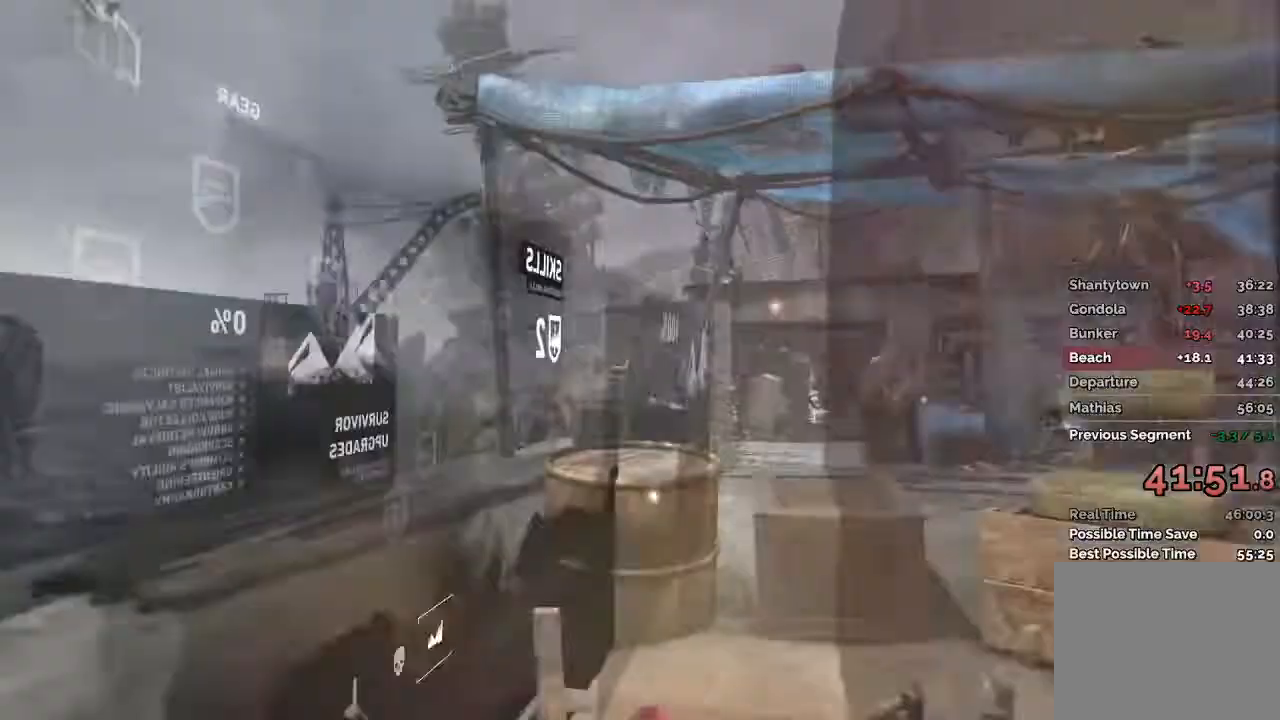
{"keys": [], "mouse": [], "events": []}
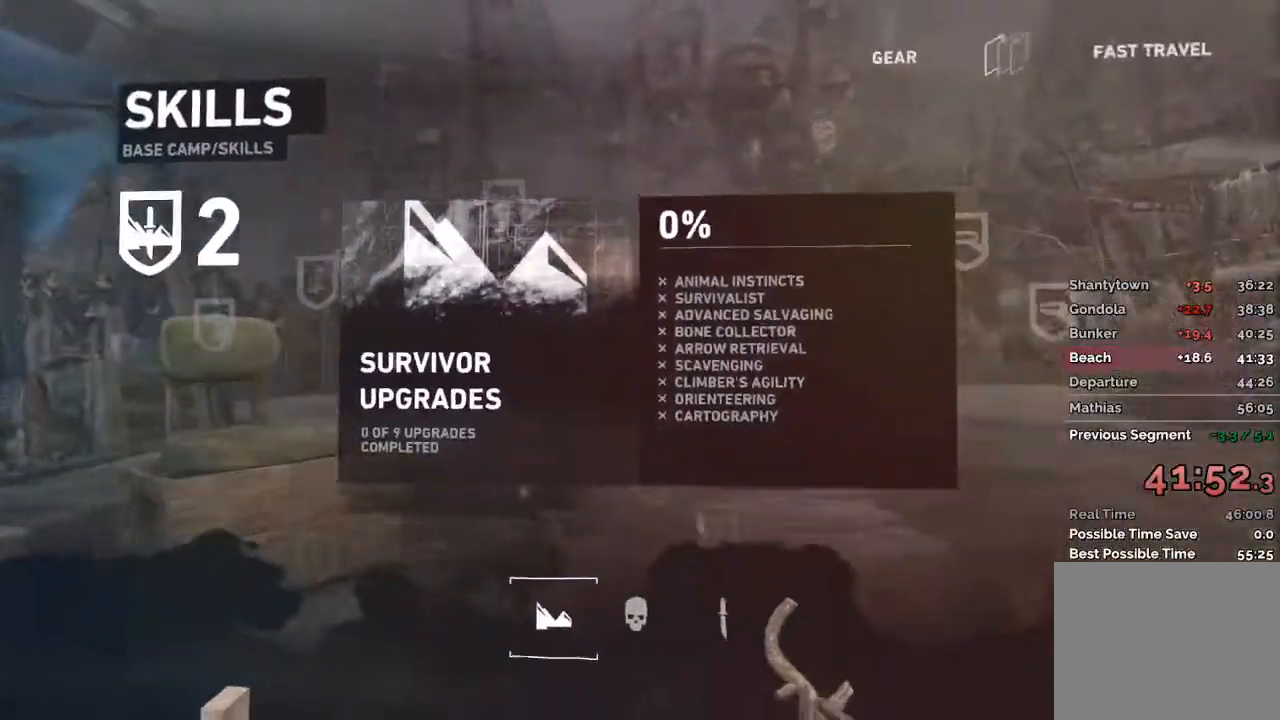
{"keys": [], "mouse": [], "events": [[283, "mouse_left", "down"], [350, "mouse_left", "up"]]}
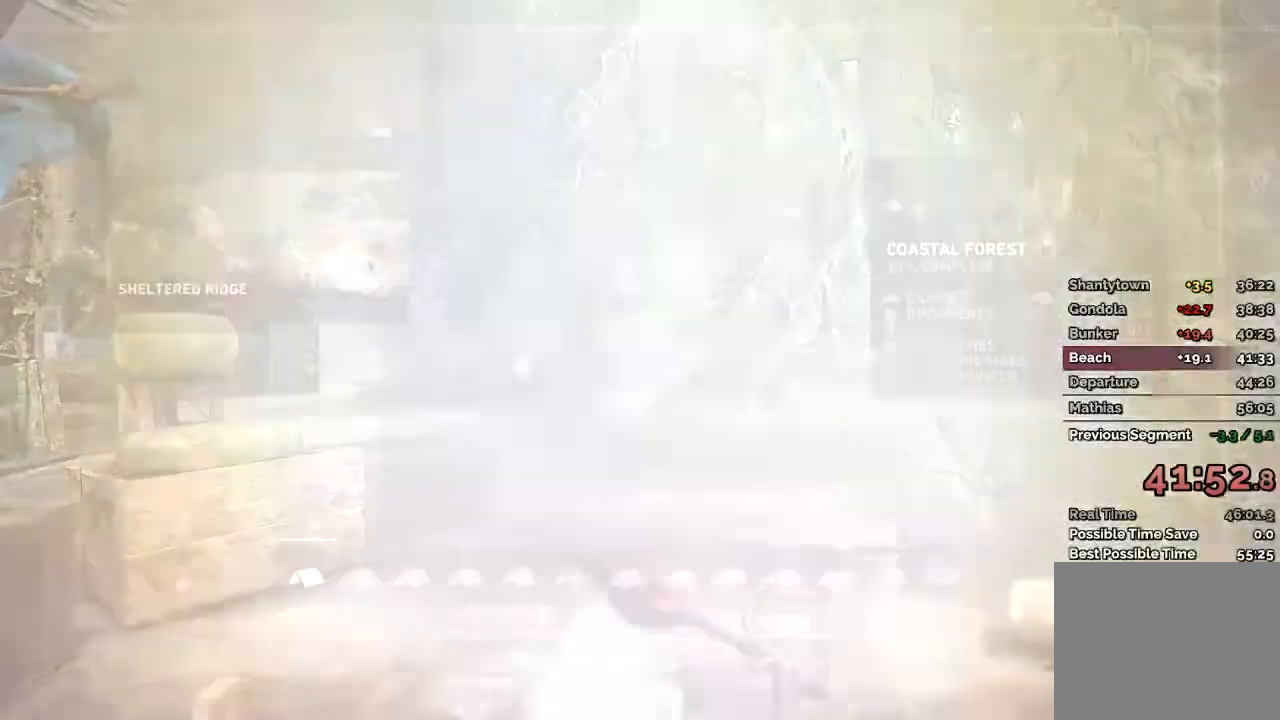
{"keys": [], "mouse": [], "events": []}
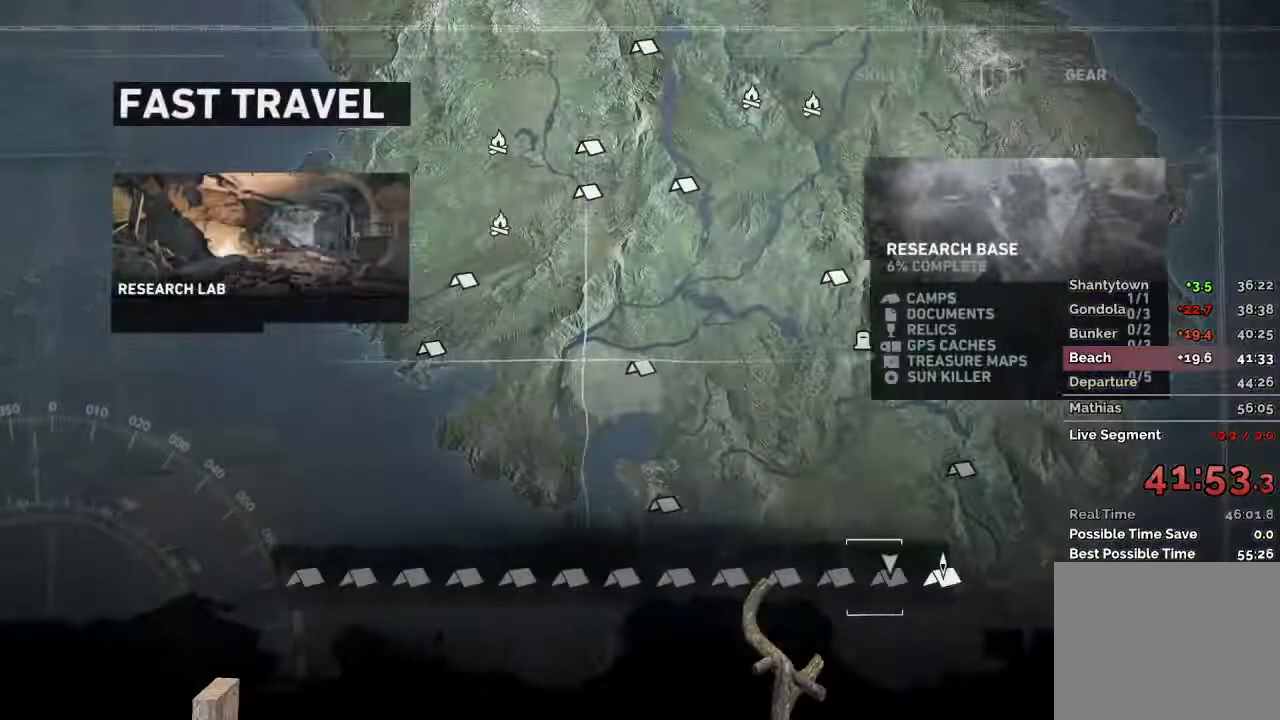
{"keys": [], "mouse": [], "events": [[83, "mouse_left", "down"], [167, "mouse_left", "up"]]}
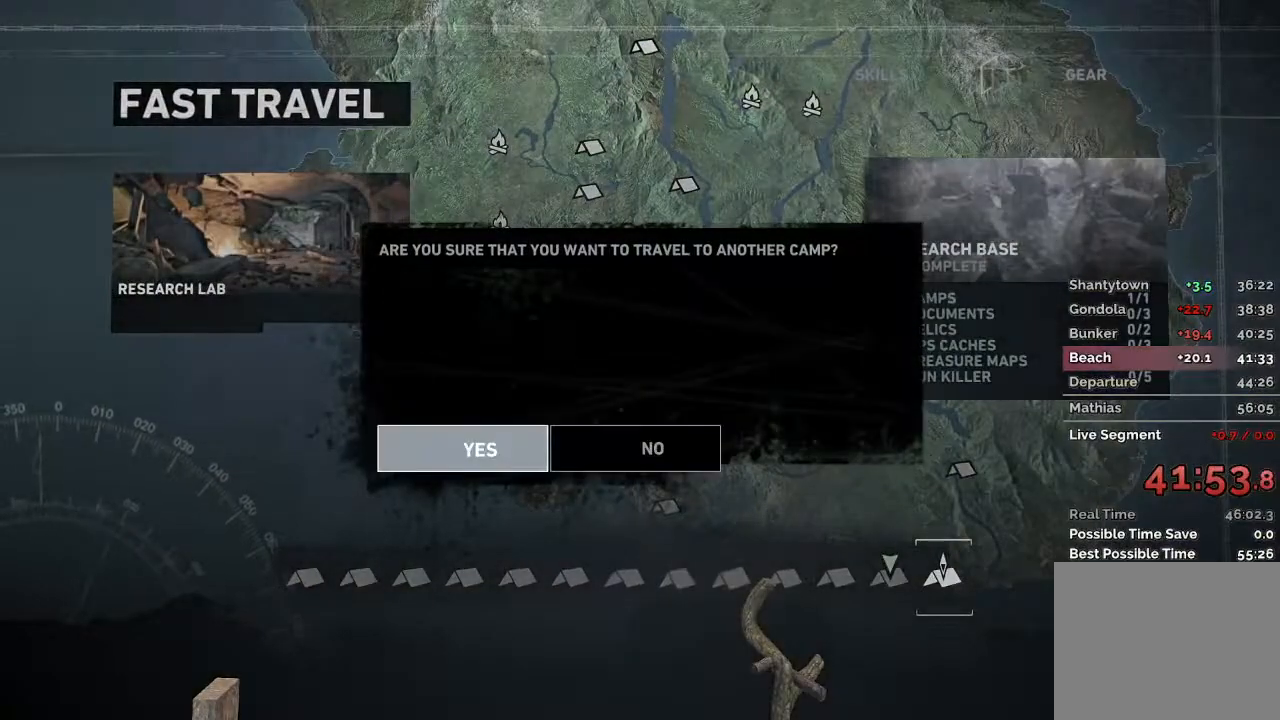
{"keys": [], "mouse": [], "events": [[83, "mouse_left", "down"], [167, "mouse_left", "up"]]}
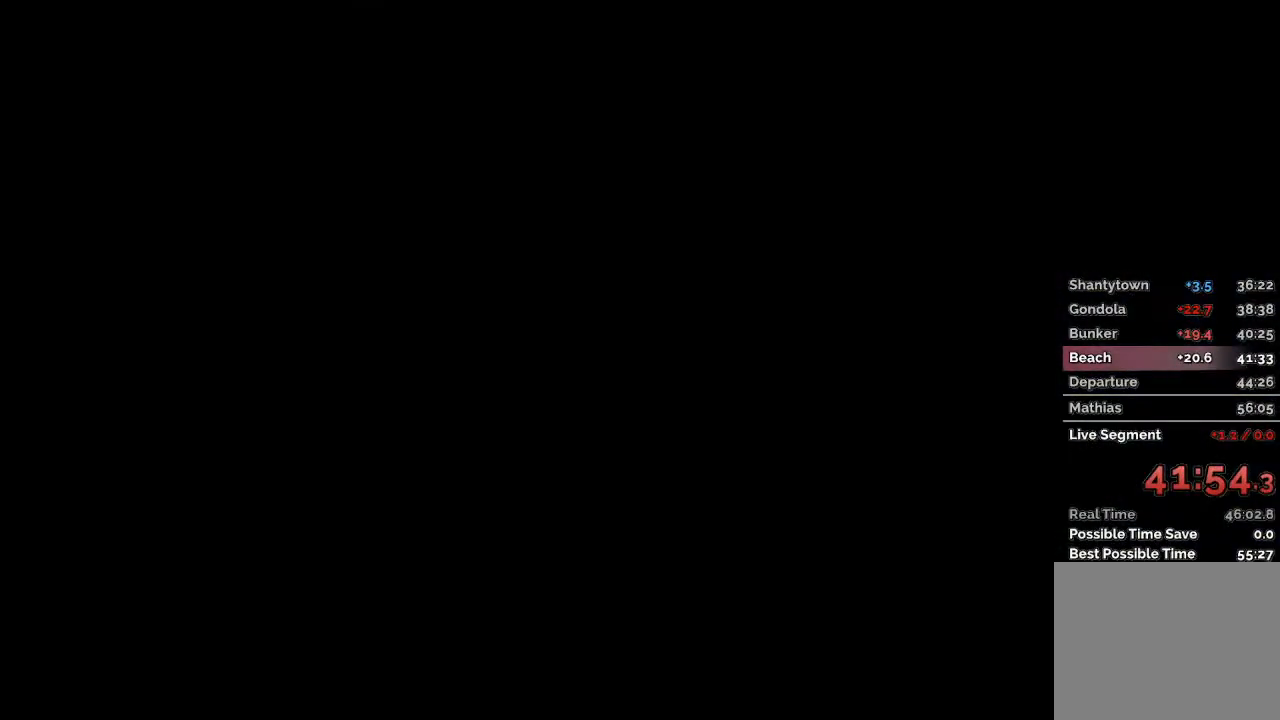
{"keys": [], "mouse": [], "events": []}
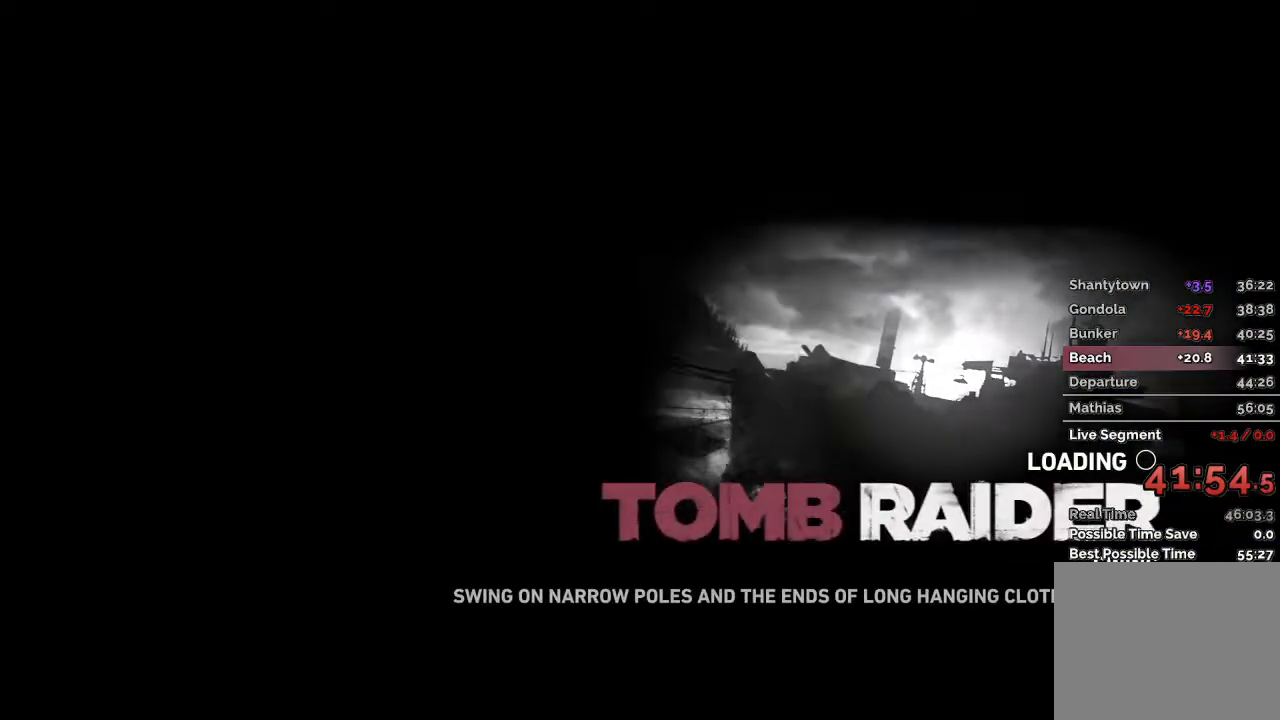
{"keys": ["w"], "mouse": [], "events": [[383, "w", "down"]]}
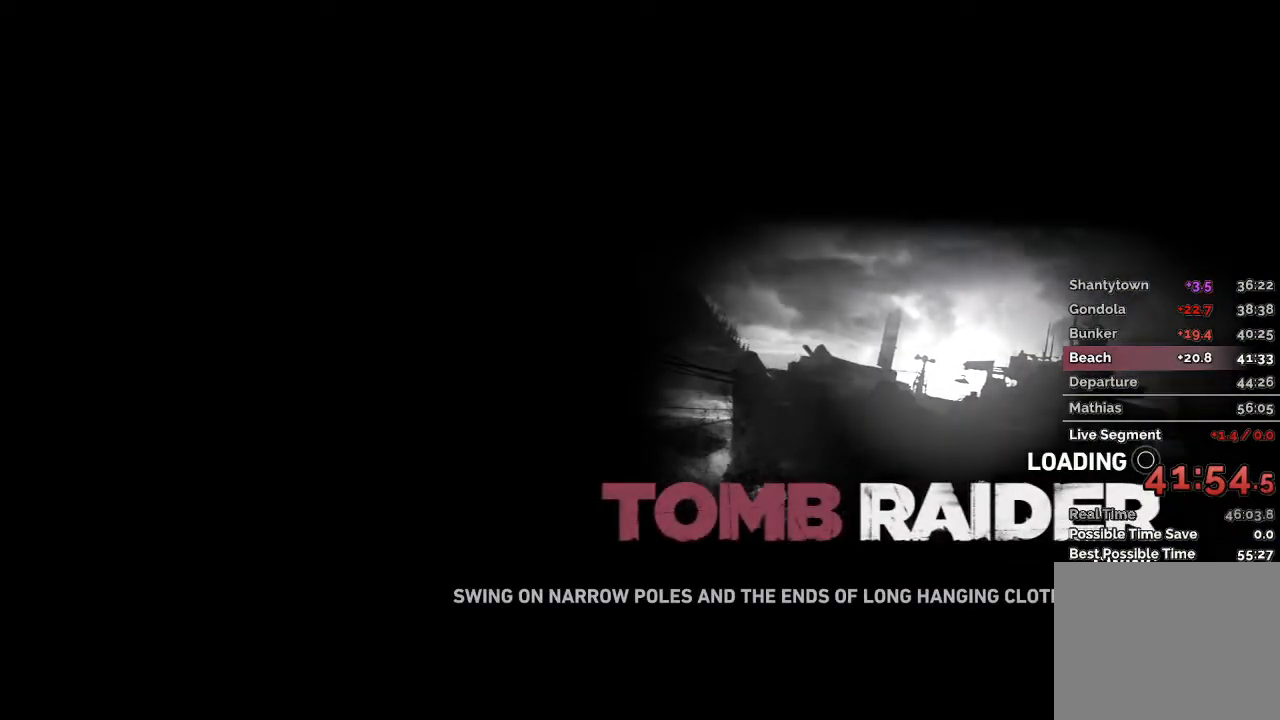
{"keys": ["w"], "mouse": [], "events": []}
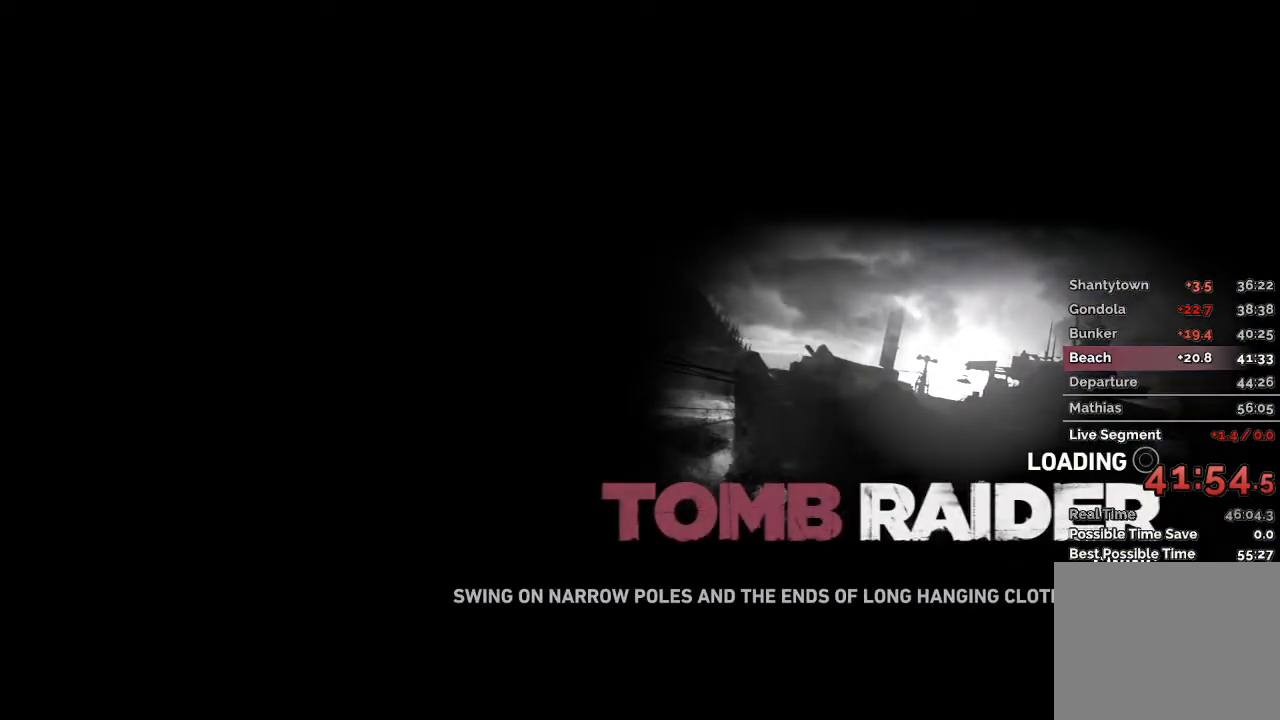
{"keys": ["w"], "mouse": [], "events": []}
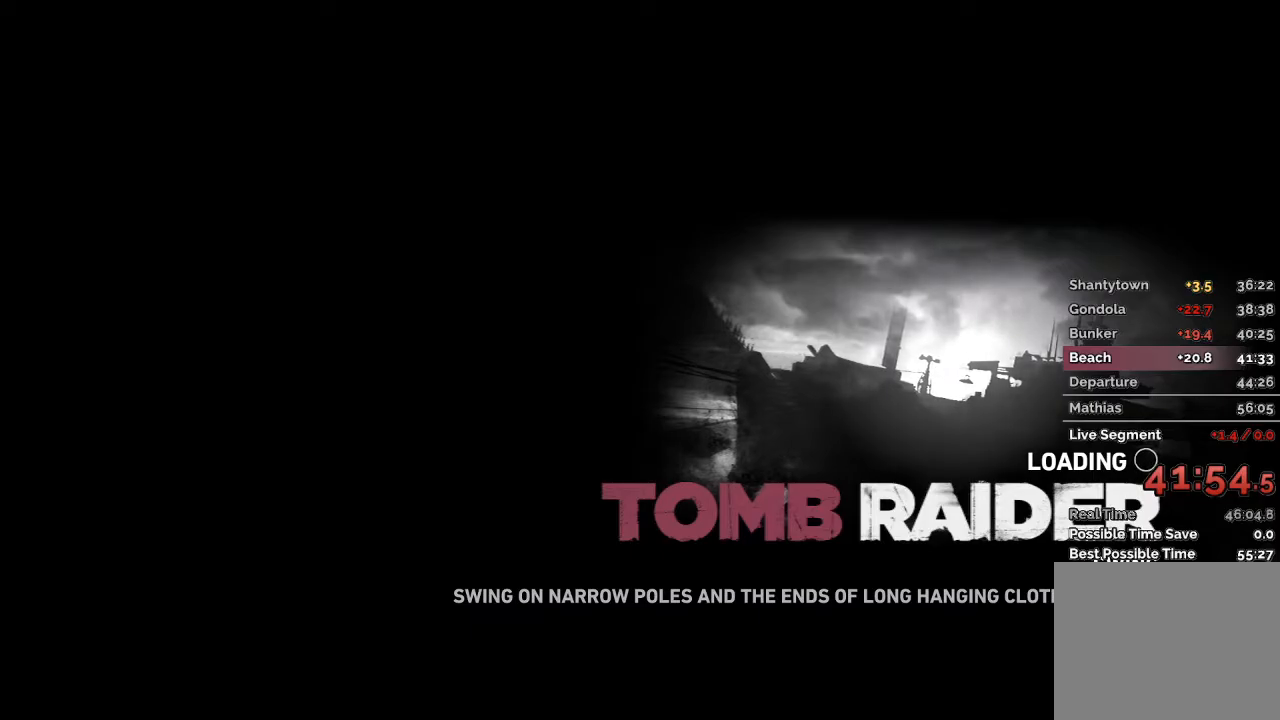
{"keys": ["w"], "mouse": [], "events": []}
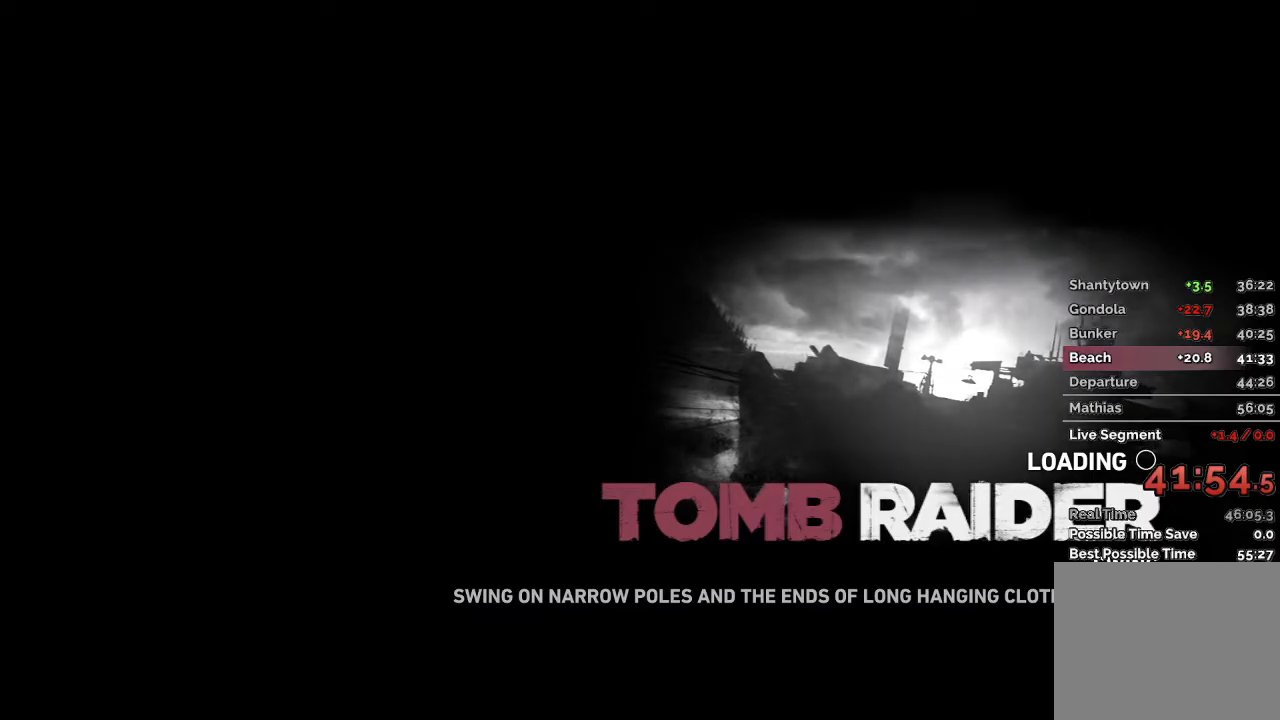
{"keys": ["w"], "mouse": [], "events": []}